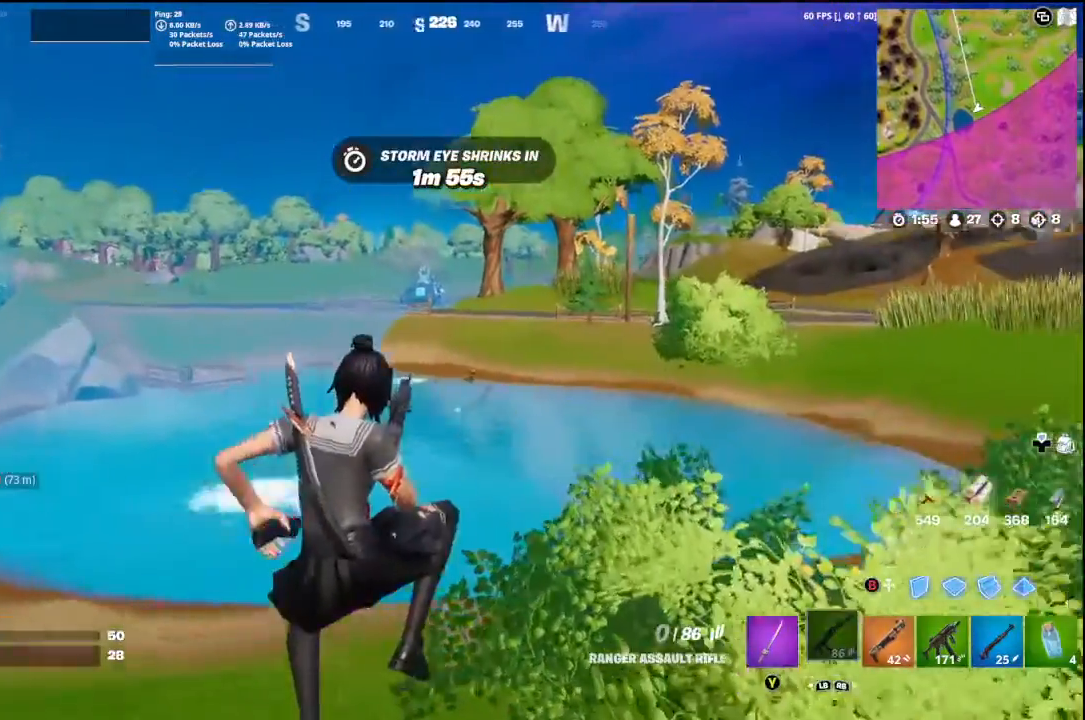
Gameplay with a controller (Xbox layout); each line is a JSON object with the inputs held at the frame after it. "events" lists button and stick changes between this image and that frame as [ms after this image, input, new state], when the widget could be followed in between.
{"buttons": [], "left_stick": "left", "right_stick": "up-right", "events": [[67, "right_stick", "center"], [367, "right_stick", "up-right"], [500, "left_stick", "left"]]}
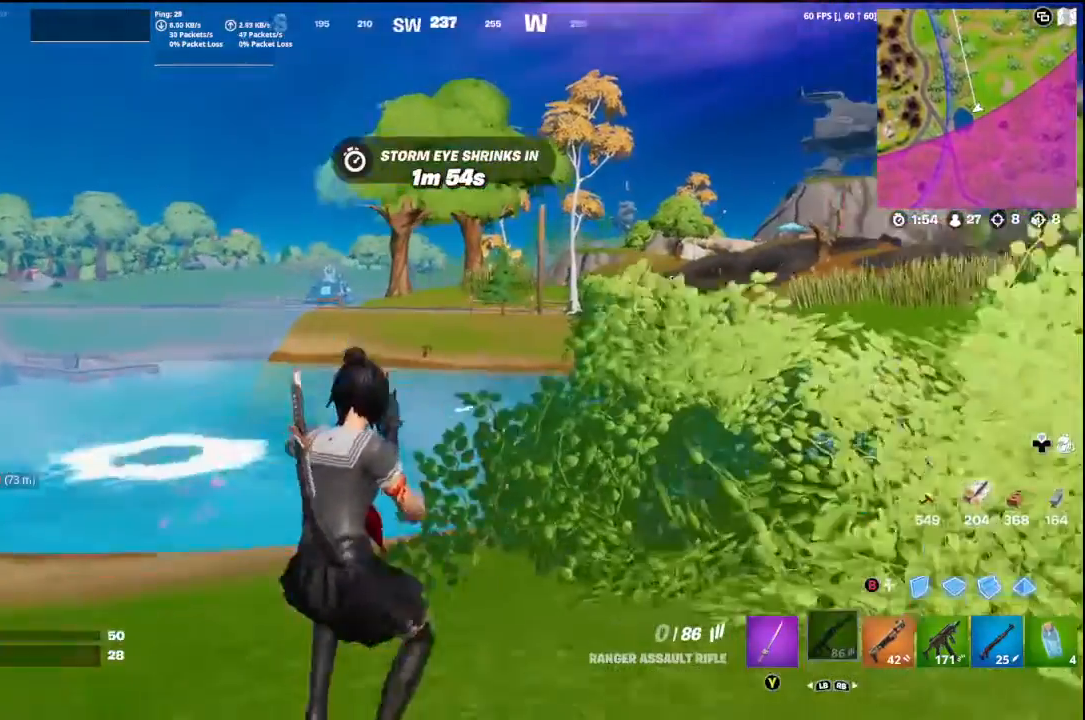
{"buttons": [], "left_stick": "left", "right_stick": "right", "events": [[67, "right_stick", "center"], [500, "right_stick", "right"]]}
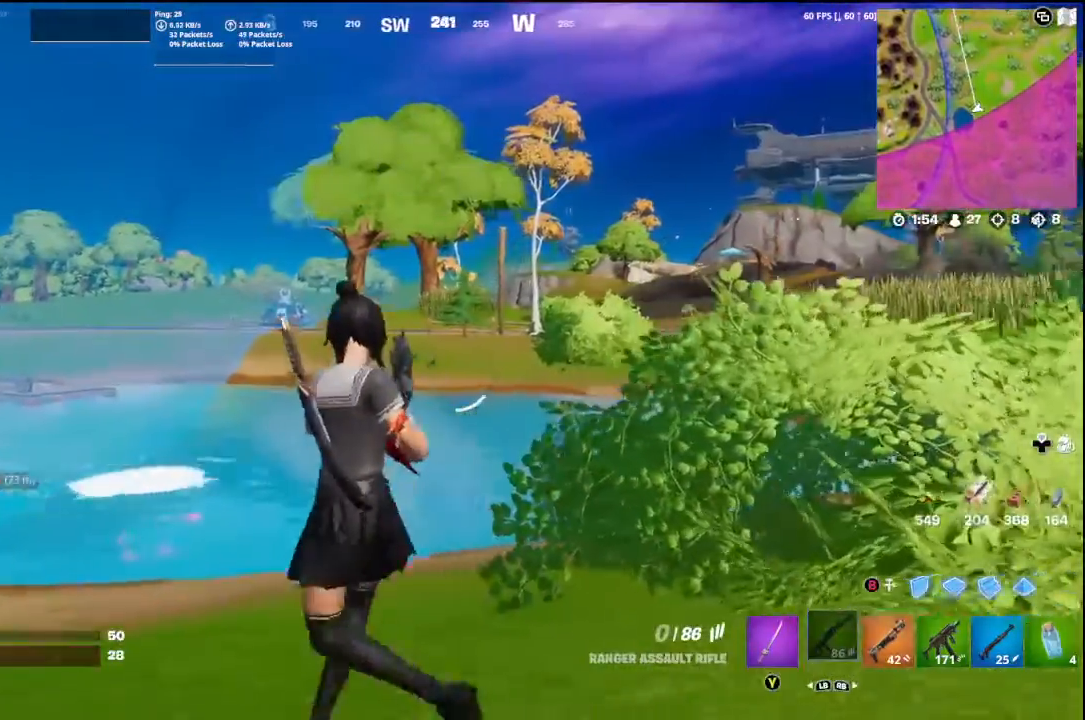
{"buttons": [], "left_stick": "left", "right_stick": "center", "events": [[100, "left_stick", "center"], [133, "right_stick", "center"], [333, "right_stick", "up"], [367, "left_stick", "left"], [467, "right_stick", "center"]]}
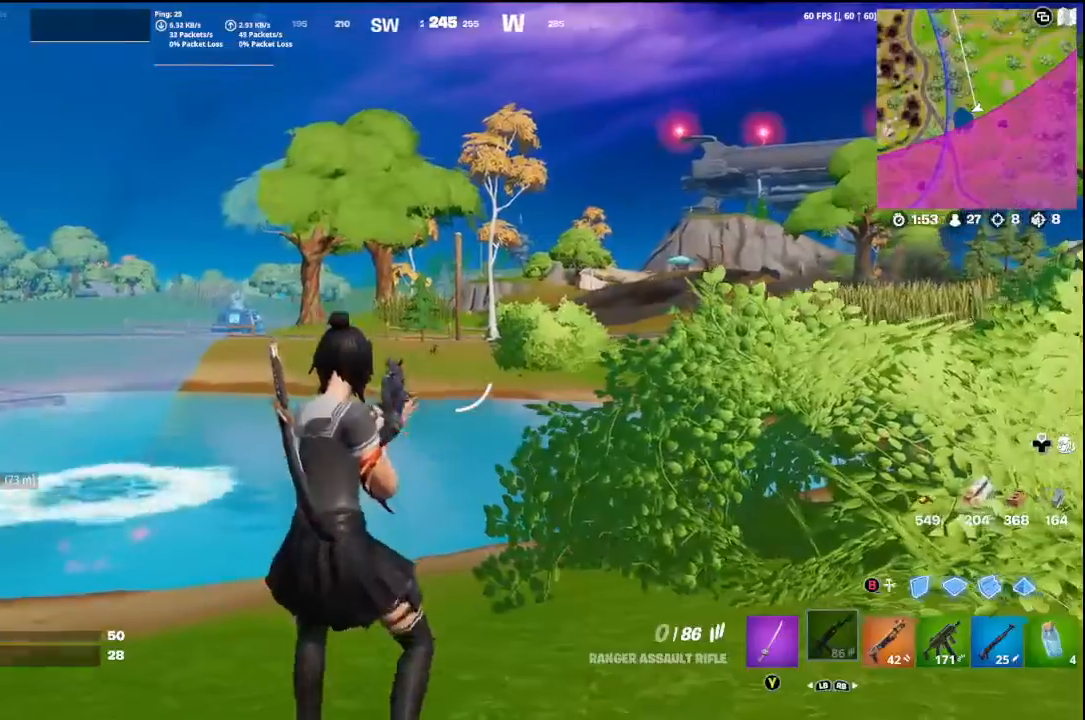
{"buttons": ["L2", "R2"], "left_stick": "right", "right_stick": "center", "events": [[67, "left_stick", "right"], [67, "right_stick", "up"], [167, "right_stick", "center"], [300, "L2", "down"], [367, "right_stick", "right"], [500, "R2", "down"], [500, "right_stick", "center"]]}
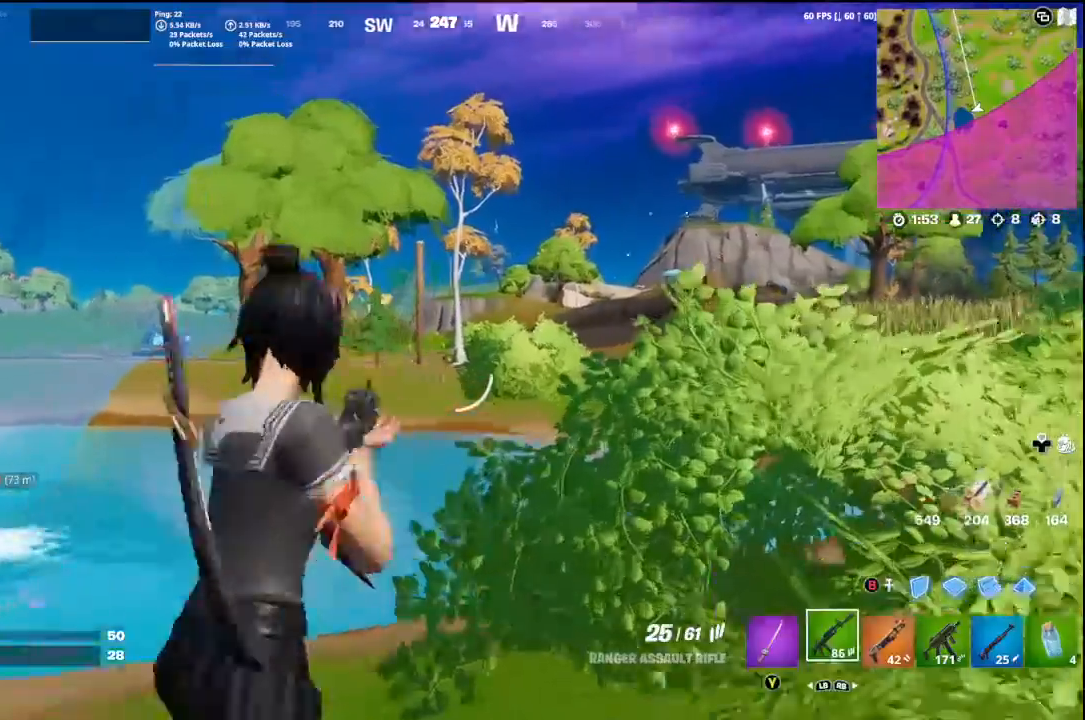
{"buttons": ["L2", "R2"], "left_stick": "up-right", "right_stick": "up-right", "events": [[33, "left_stick", "up-right"], [200, "right_stick", "right"], [300, "right_stick", "up-right"]]}
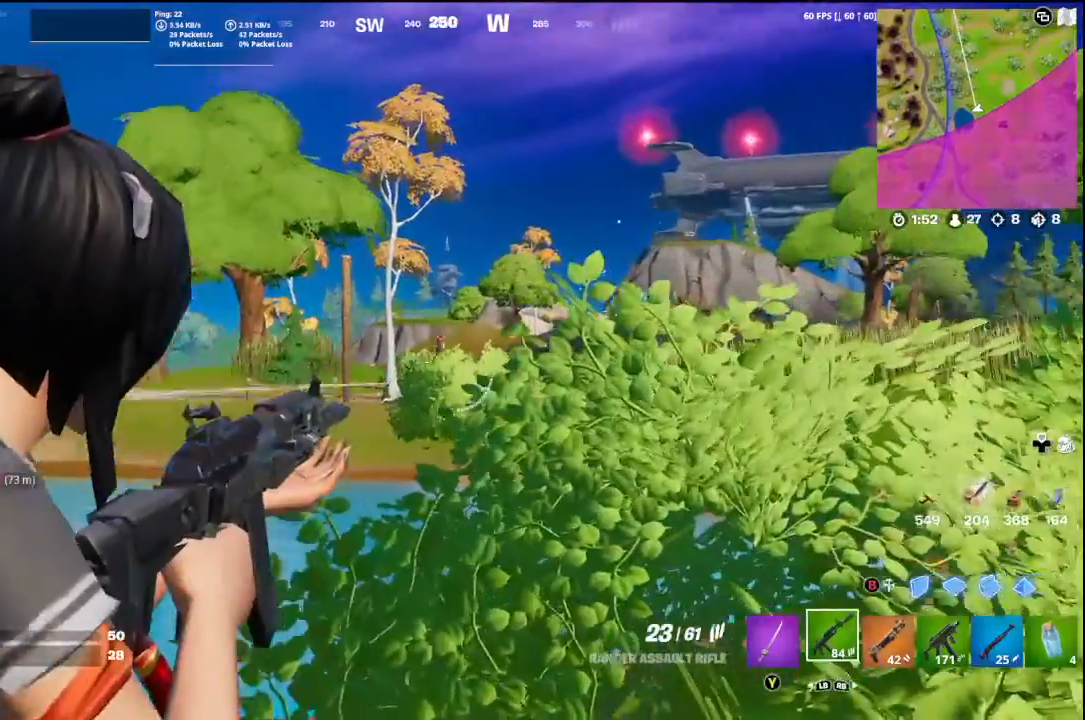
{"buttons": ["L2", "R2"], "left_stick": "up-left", "right_stick": "right", "events": [[67, "left_stick", "up-left"], [67, "right_stick", "center"], [167, "right_stick", "down"], [267, "right_stick", "down-right"], [367, "right_stick", "center"], [433, "right_stick", "right"]]}
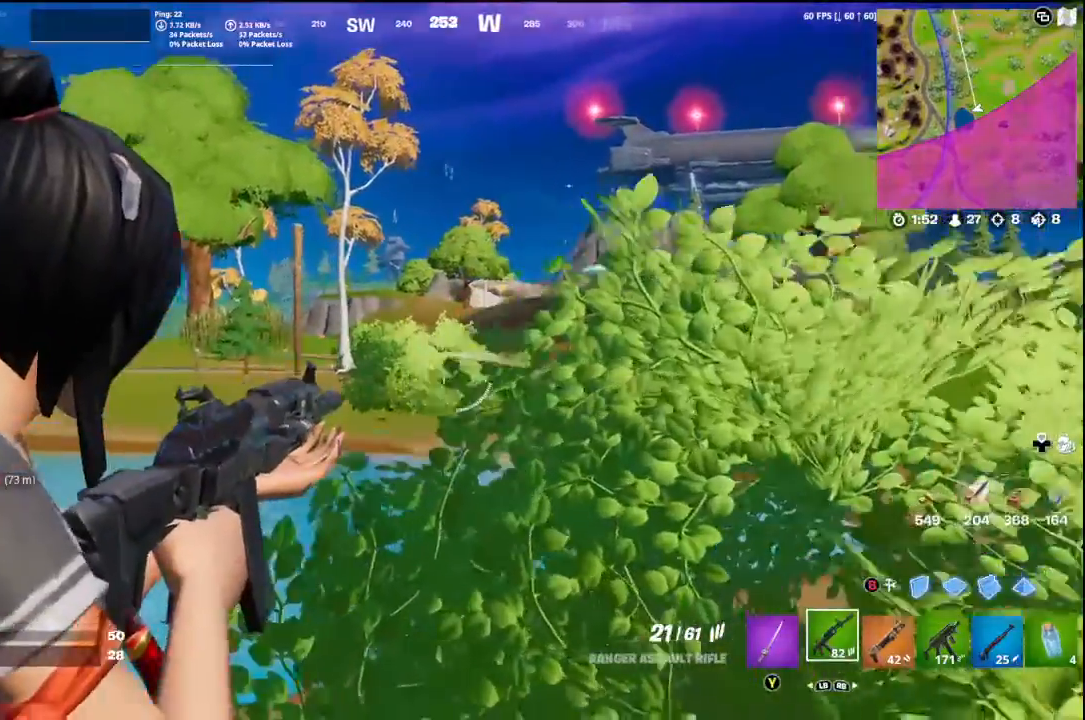
{"buttons": ["L2", "R2"], "left_stick": "up-left", "right_stick": "up-right", "events": [[67, "right_stick", "down"], [133, "right_stick", "center"], [367, "right_stick", "up-right"]]}
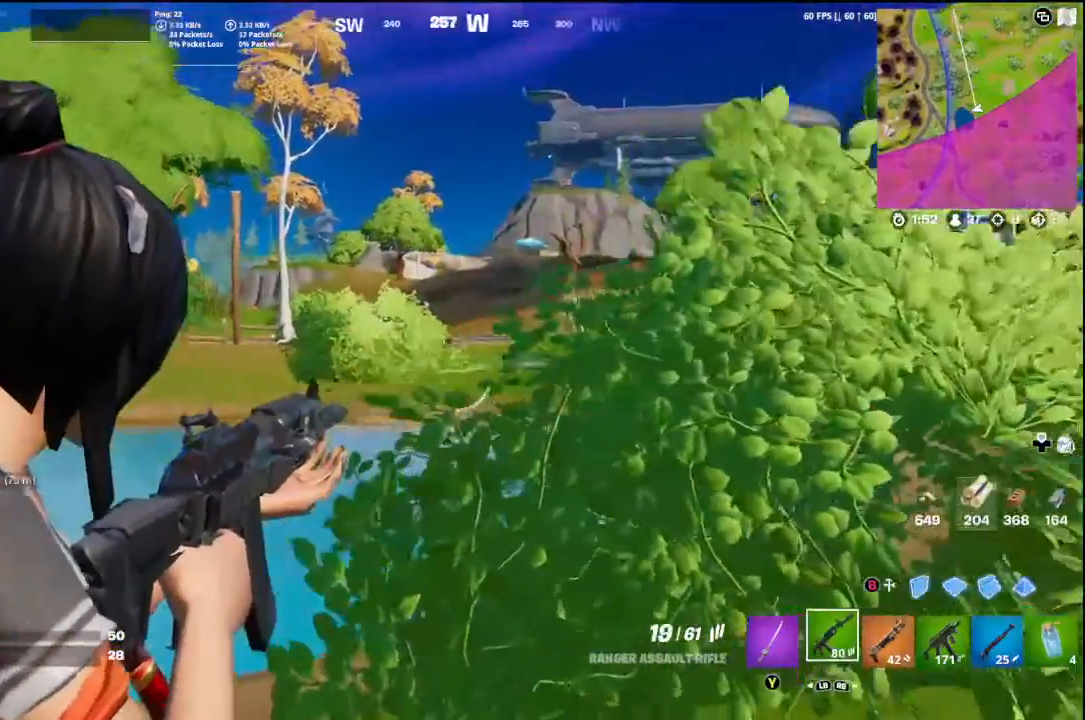
{"buttons": ["L2", "R2"], "left_stick": "up-left", "right_stick": "center", "events": [[33, "R2", "up"], [67, "right_stick", "center"], [200, "right_stick", "up"], [267, "right_stick", "up-right"], [333, "left_stick", "right"], [467, "R2", "down"], [467, "left_stick", "up-left"], [467, "right_stick", "center"]]}
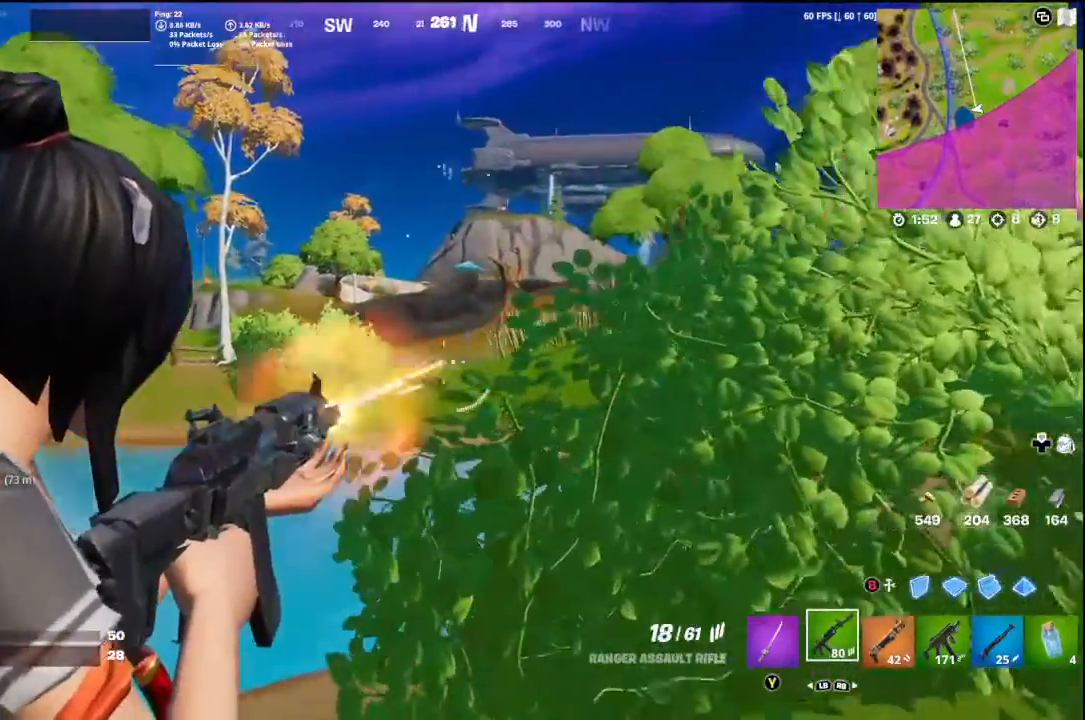
{"buttons": ["L2", "R2"], "left_stick": "right", "right_stick": "center", "events": [[200, "right_stick", "right"], [433, "right_stick", "center"], [500, "left_stick", "right"]]}
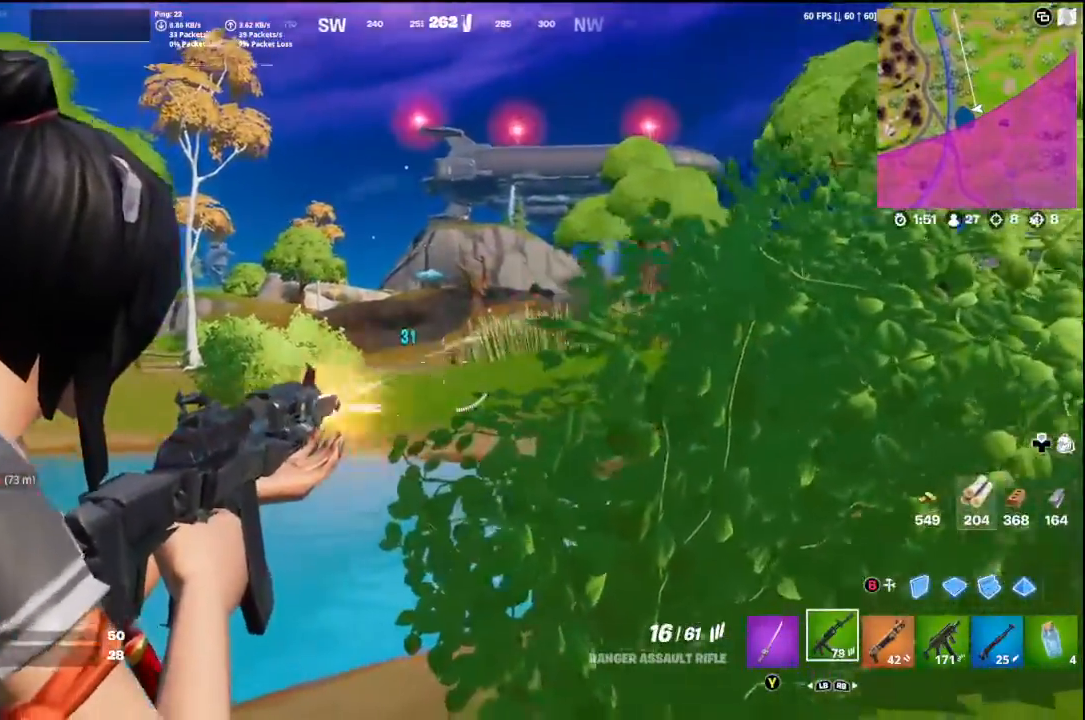
{"buttons": [], "left_stick": "right", "right_stick": "down-right", "events": [[67, "right_stick", "right"], [267, "right_stick", "center"], [433, "L2", "up"], [433, "right_stick", "down-right"], [467, "R2", "up"]]}
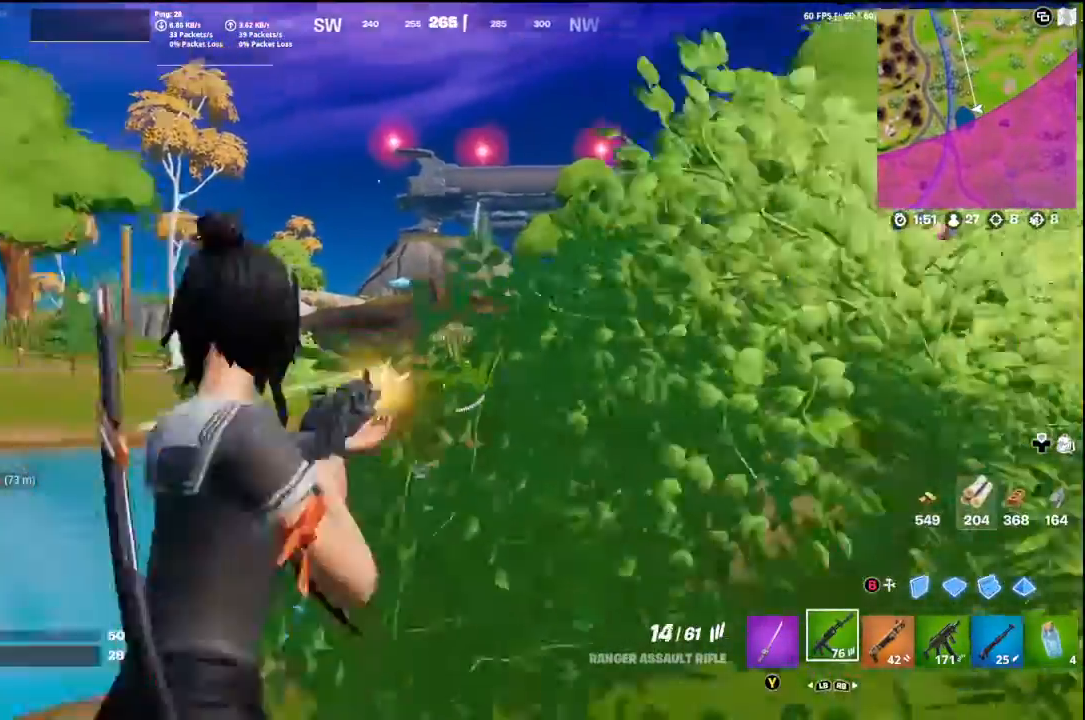
{"buttons": [], "left_stick": "up-right", "right_stick": "right", "events": [[100, "R1", "down"], [100, "right_stick", "right"], [233, "R1", "up"], [300, "R1", "down"], [433, "R1", "up"], [467, "left_stick", "up-right"]]}
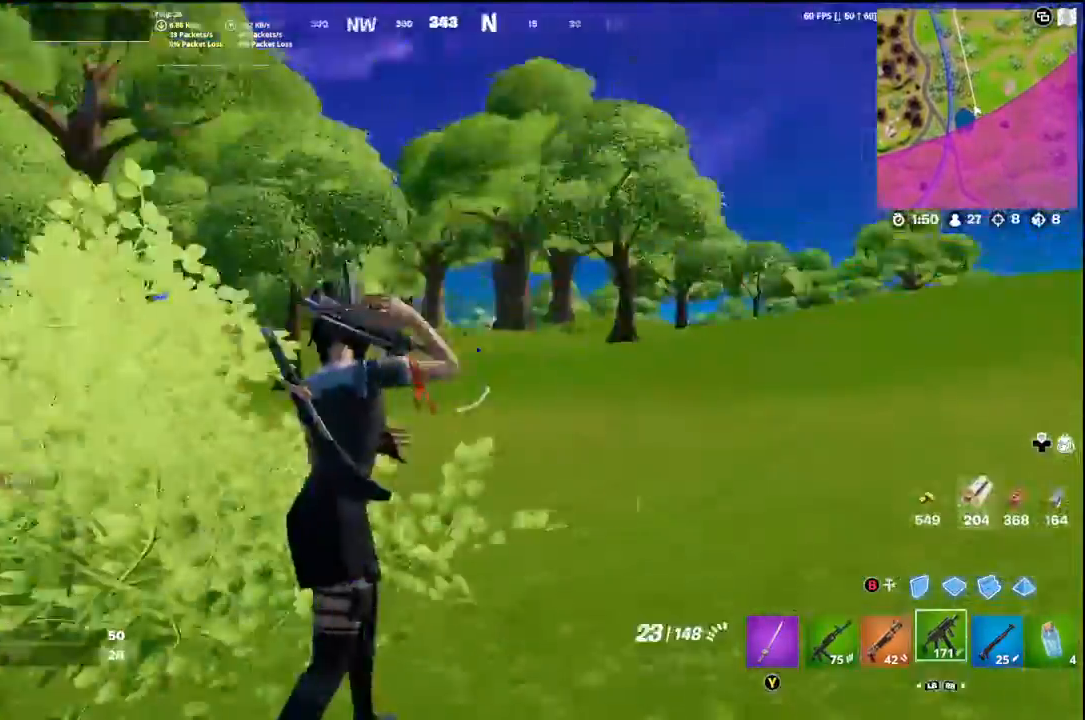
{"buttons": [], "left_stick": "up-right", "right_stick": "left", "events": [[33, "A", "down"], [33, "R1", "down"], [67, "A", "up"], [133, "R1", "up"], [167, "right_stick", "down-left"], [267, "right_stick", "center"], [500, "right_stick", "left"]]}
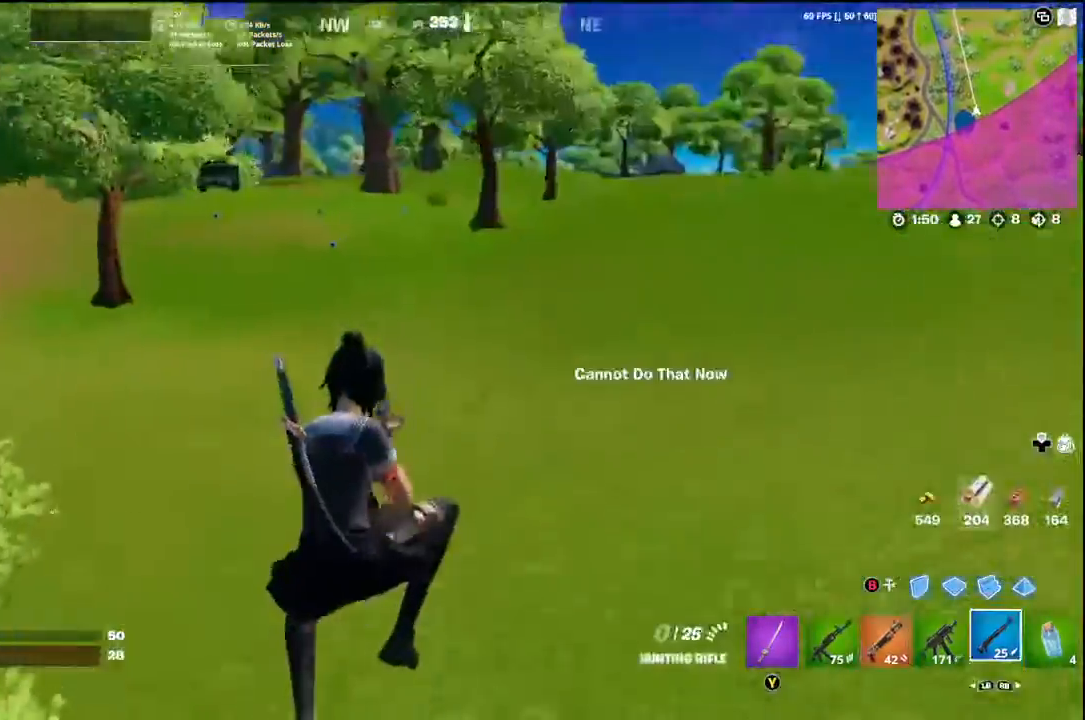
{"buttons": [], "left_stick": "up", "right_stick": "center", "events": [[333, "right_stick", "right"], [433, "left_stick", "up"], [500, "right_stick", "center"]]}
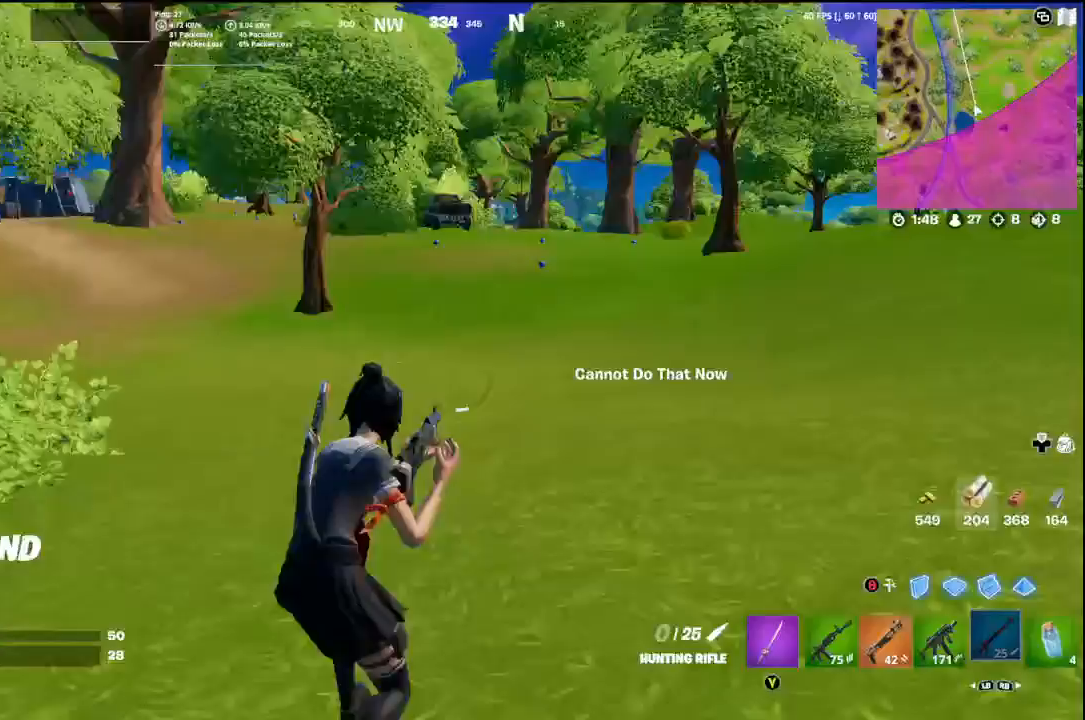
{"buttons": [], "left_stick": "up", "right_stick": "left", "events": [[300, "right_stick", "left"]]}
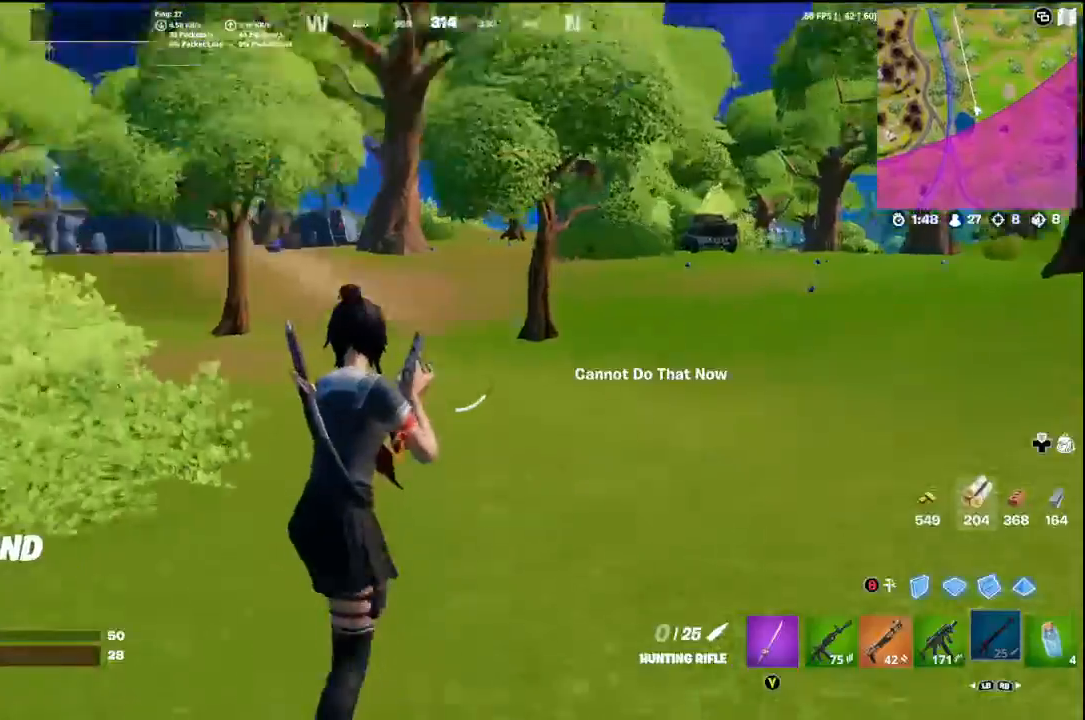
{"buttons": [], "left_stick": "up", "right_stick": "center", "events": [[133, "right_stick", "center"], [267, "A", "down"], [367, "A", "up"]]}
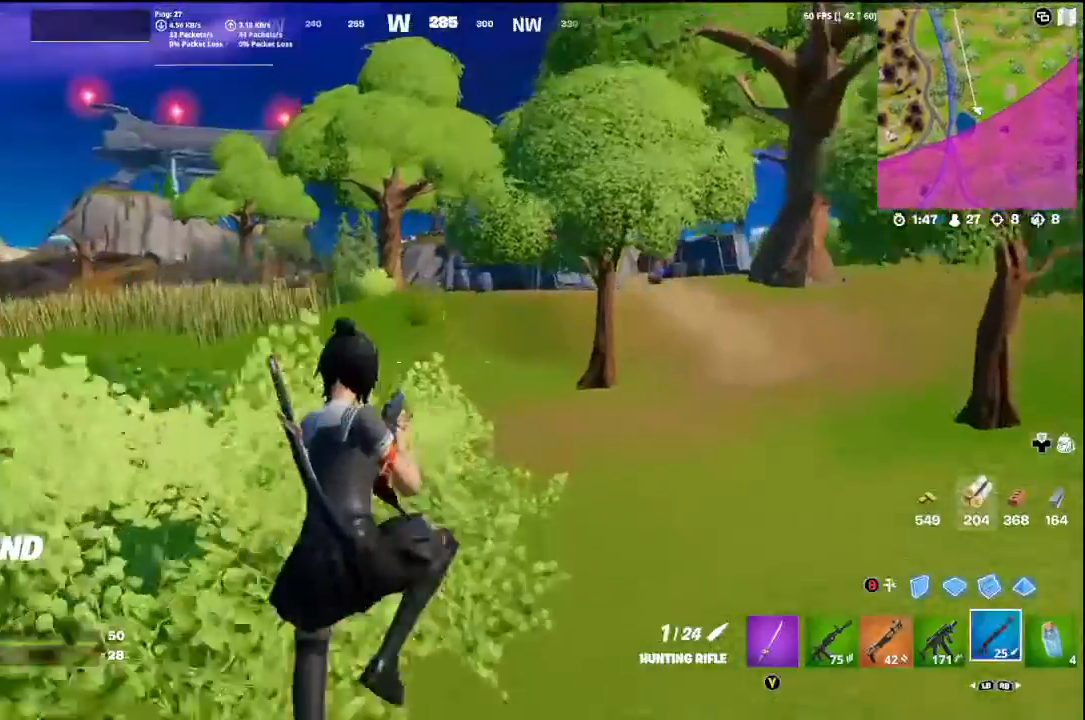
{"buttons": [], "left_stick": "up", "right_stick": "center", "events": []}
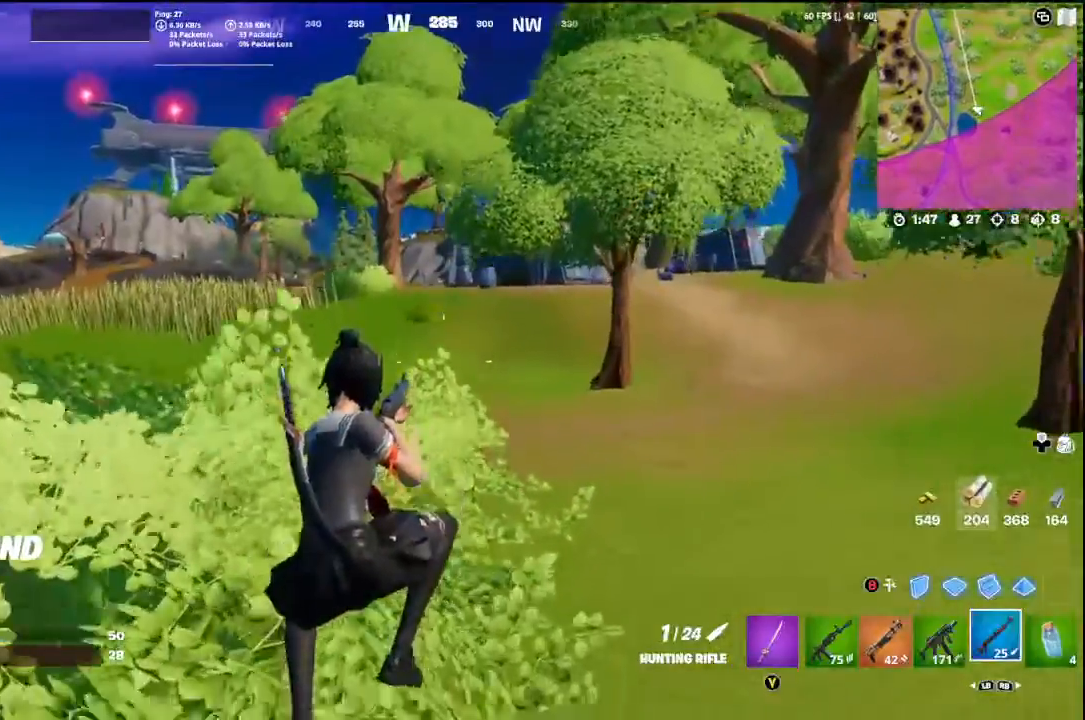
{"buttons": [], "left_stick": "up", "right_stick": "center", "events": [[67, "right_stick", "up-right"], [233, "right_stick", "center"], [267, "L3", "down"], [267, "left_stick", "up-right"], [433, "L3", "up"], [433, "left_stick", "up"]]}
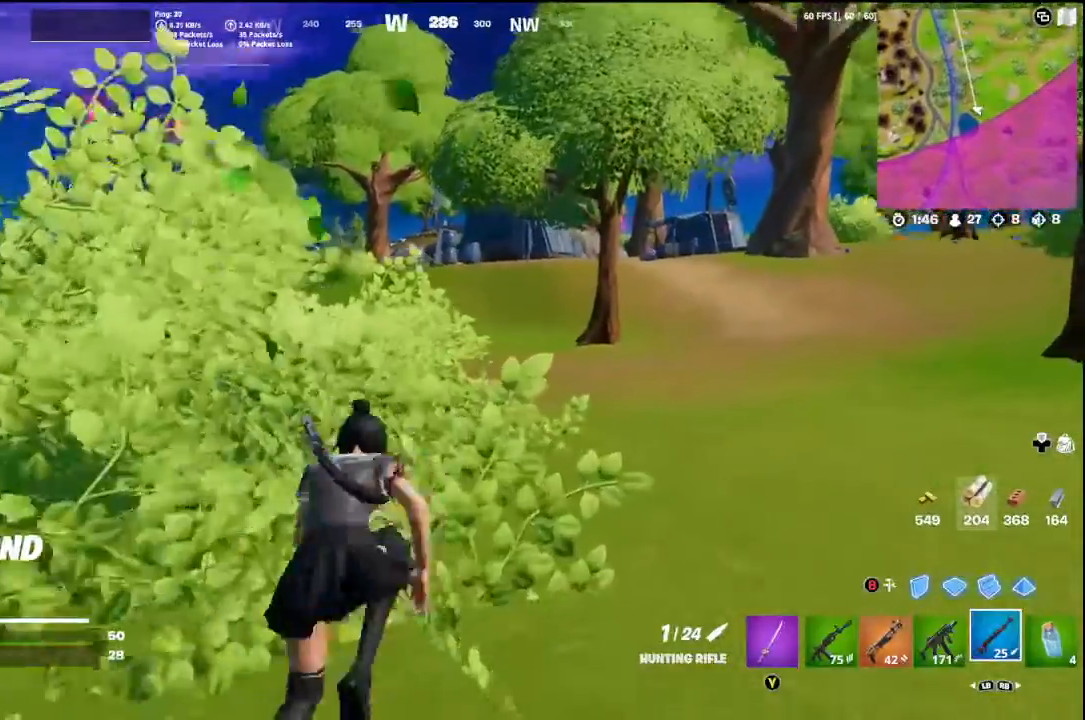
{"buttons": [], "left_stick": "up", "right_stick": "center", "events": [[267, "right_stick", "down-left"], [400, "right_stick", "center"]]}
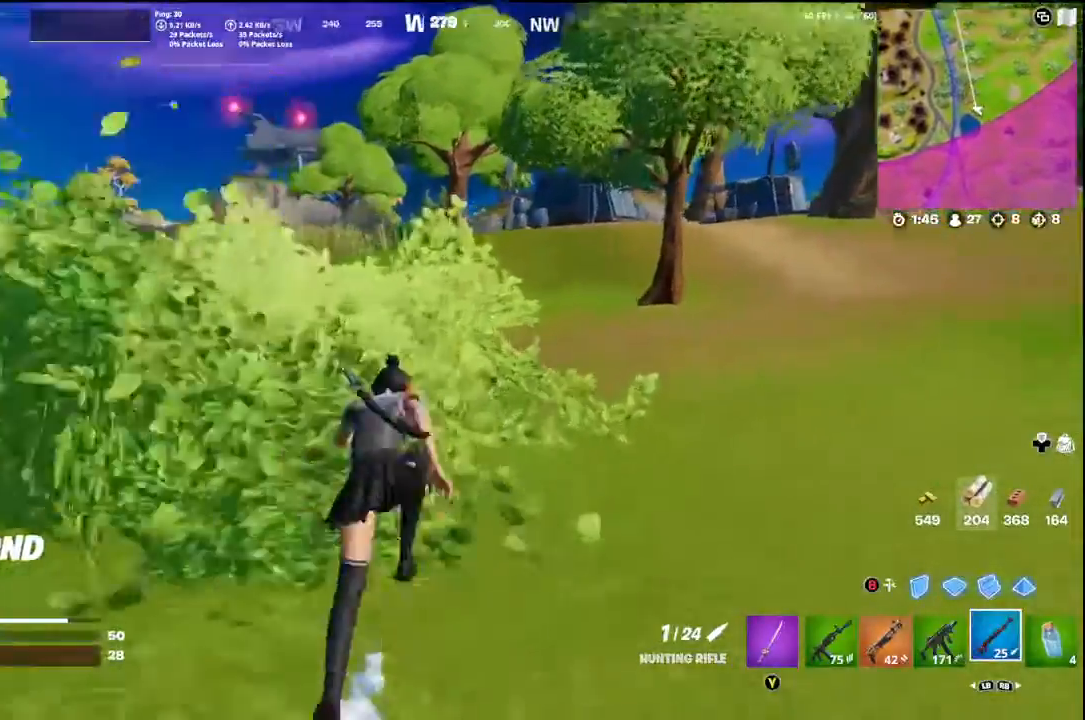
{"buttons": [], "left_stick": "up", "right_stick": "center", "events": [[33, "A", "down"], [100, "A", "up"]]}
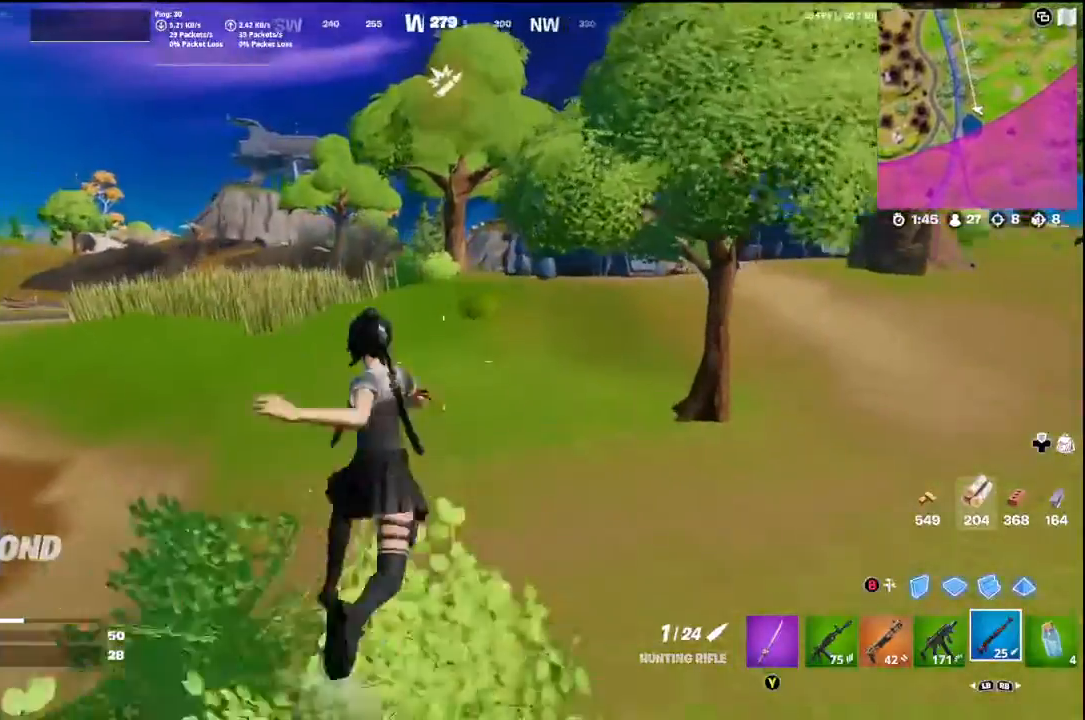
{"buttons": [], "left_stick": "up-right", "right_stick": "center", "events": [[467, "left_stick", "up-right"]]}
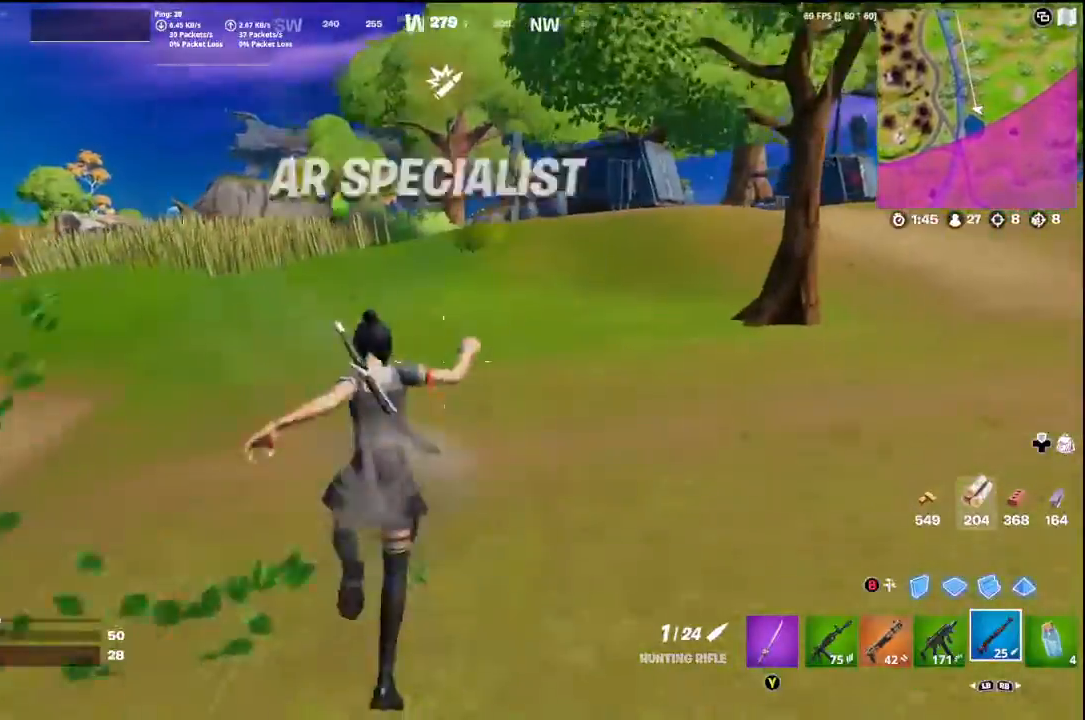
{"buttons": [], "left_stick": "up-right", "right_stick": "center", "events": [[400, "A", "down"], [433, "A", "up"]]}
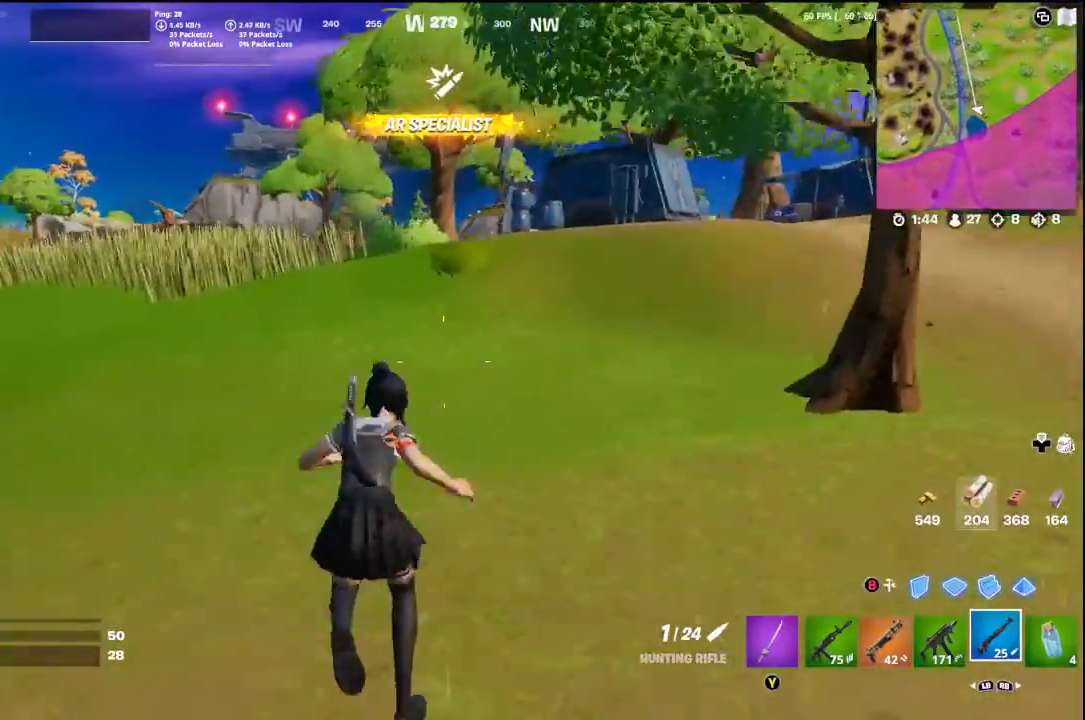
{"buttons": [], "left_stick": "up-right", "right_stick": "center", "events": []}
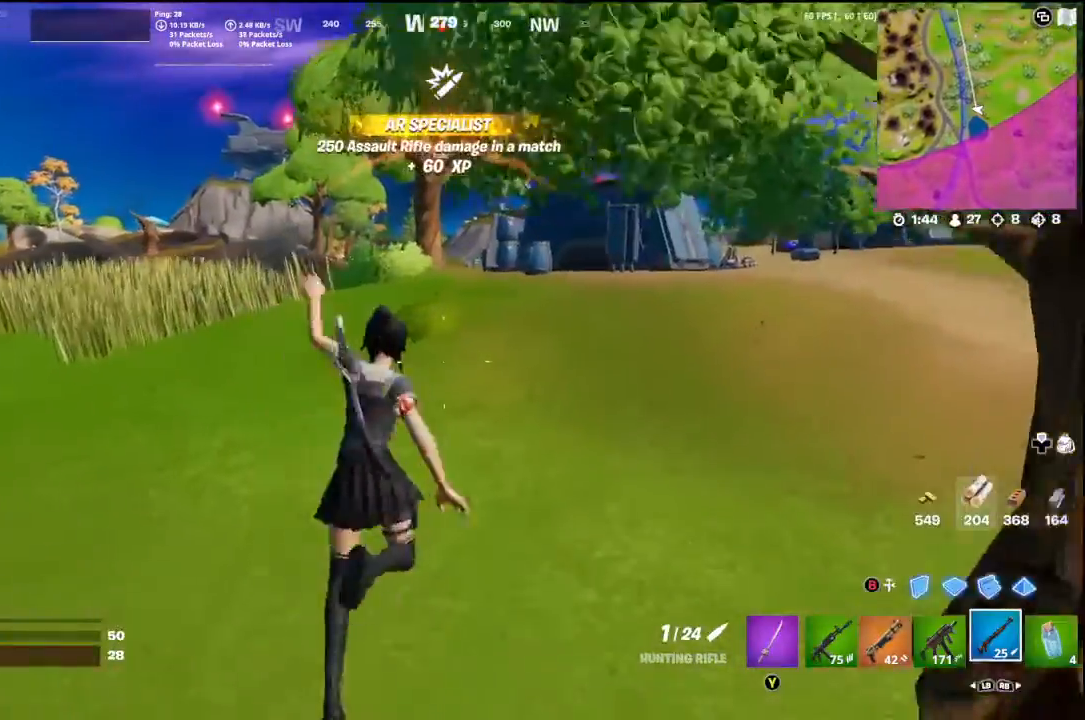
{"buttons": [], "left_stick": "up-right", "right_stick": "center", "events": []}
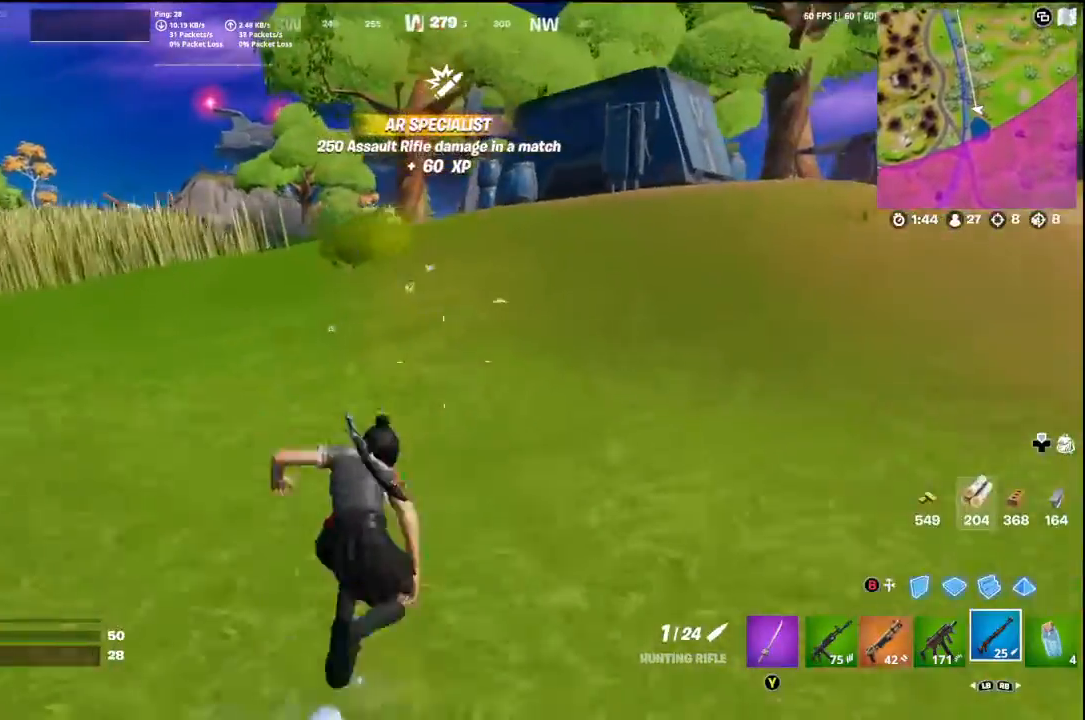
{"buttons": [], "left_stick": "up-right", "right_stick": "up-right", "events": [[300, "right_stick", "right"], [467, "right_stick", "up-right"]]}
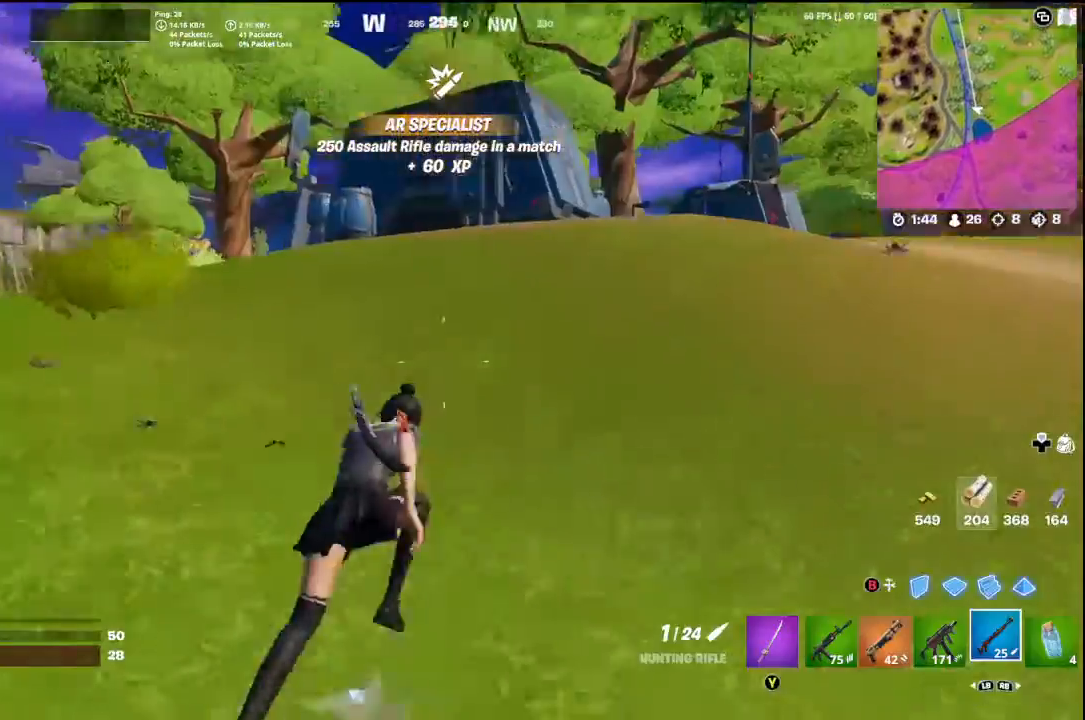
{"buttons": [], "left_stick": "up-right", "right_stick": "center", "events": [[33, "L1", "down"], [100, "right_stick", "center"], [167, "L1", "up"], [300, "L1", "down"], [367, "L1", "up"]]}
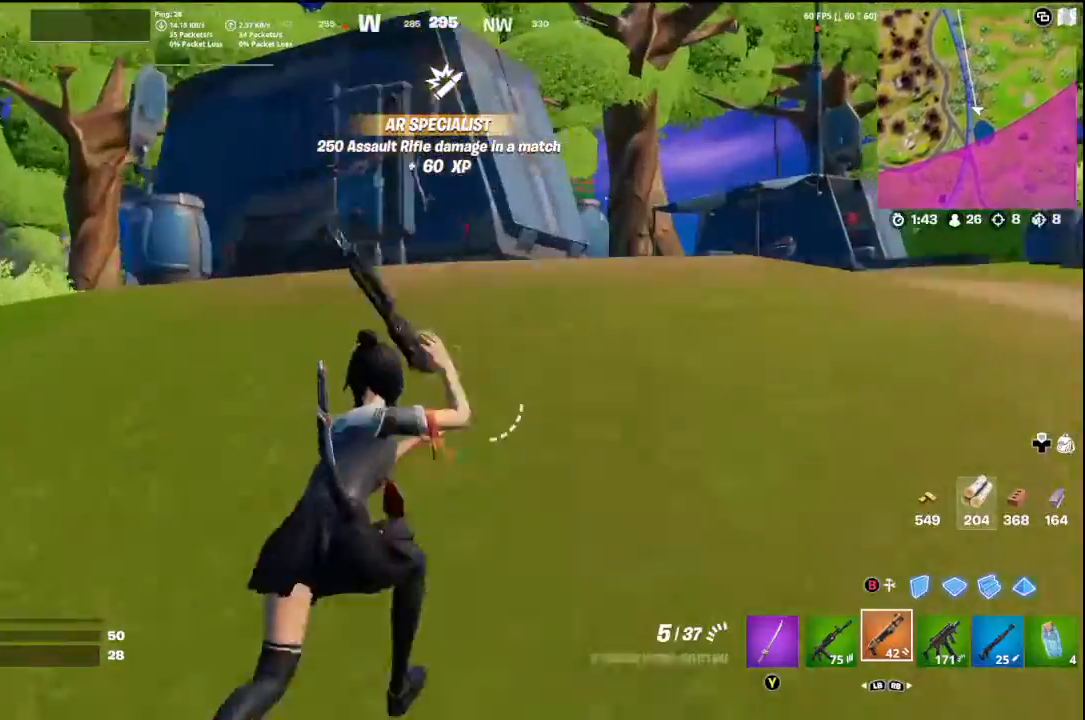
{"buttons": [], "left_stick": "up-right", "right_stick": "left", "events": [[267, "A", "down"], [400, "A", "up"], [433, "right_stick", "left"]]}
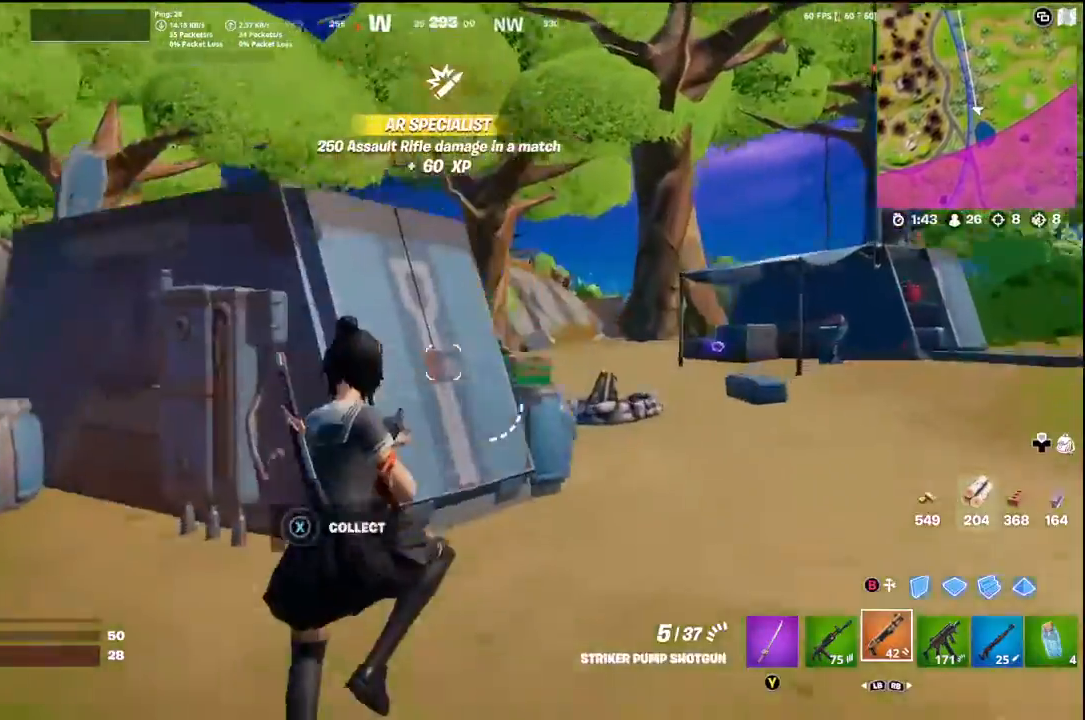
{"buttons": [], "left_stick": "up-right", "right_stick": "left", "events": [[100, "right_stick", "center"], [300, "right_stick", "left"]]}
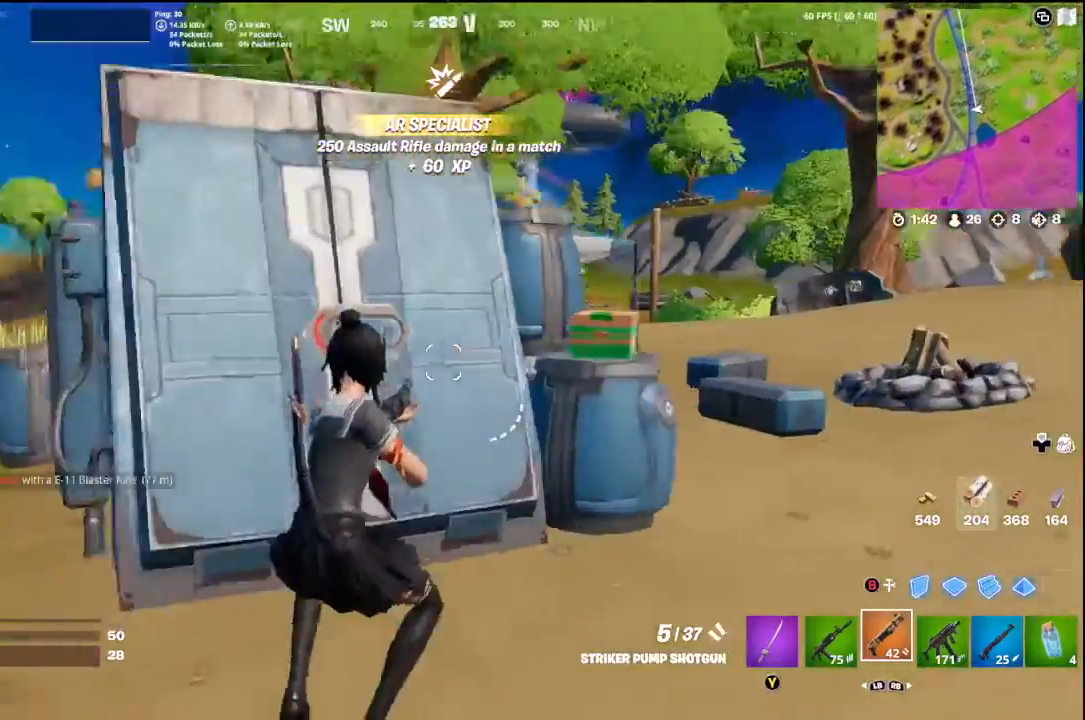
{"buttons": ["A"], "left_stick": "up-right", "right_stick": "center", "events": [[33, "right_stick", "center"], [200, "left_stick", "up-left"], [300, "left_stick", "center"], [367, "left_stick", "right"], [500, "A", "down"], [500, "left_stick", "up-right"]]}
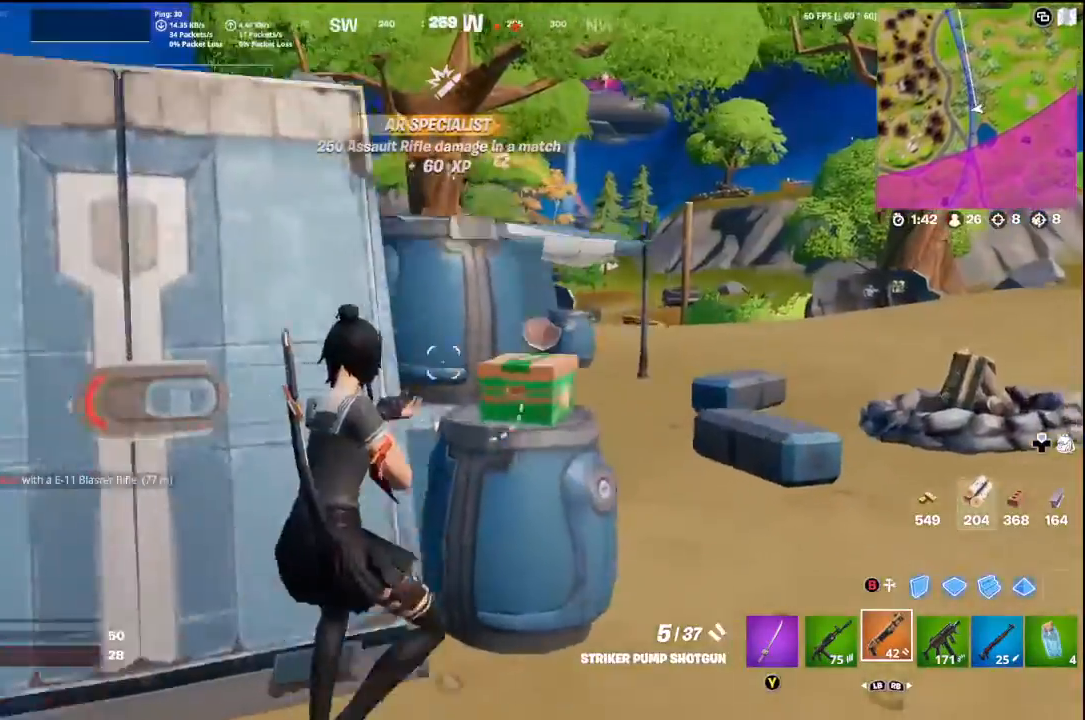
{"buttons": [], "left_stick": "up-right", "right_stick": "center", "events": [[100, "A", "up"], [133, "right_stick", "down-left"], [367, "right_stick", "center"]]}
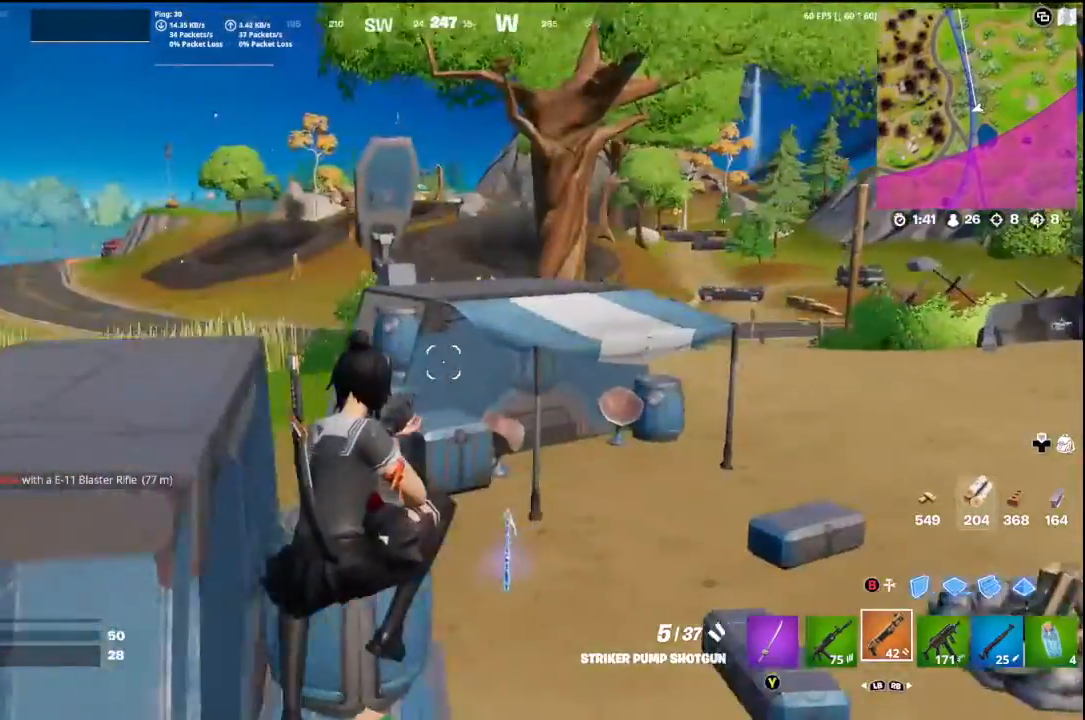
{"buttons": [], "left_stick": "up-right", "right_stick": "center", "events": [[200, "B", "down"], [267, "B", "up"], [333, "L2", "down"], [467, "B", "down"], [467, "L2", "up"], [500, "B", "up"]]}